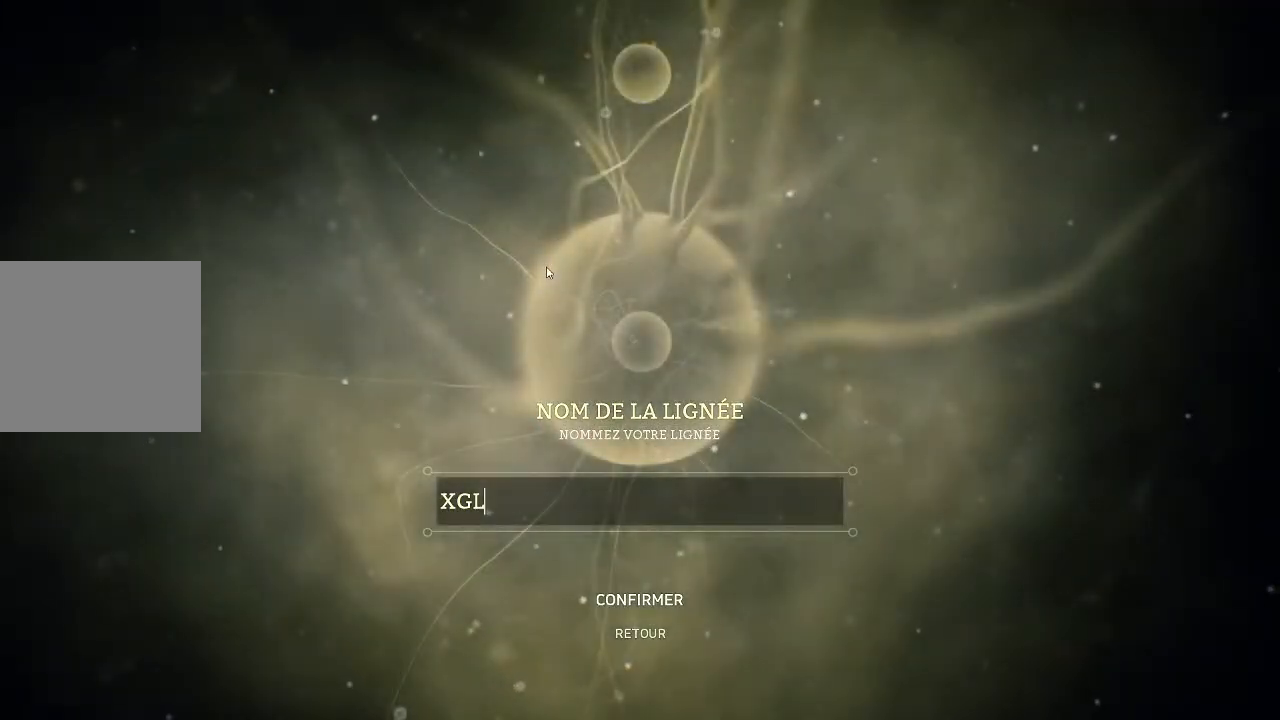
Gameplay with a controller (Xbox layout); each line is a JSON object with the inputs held at the frame after it. "events" lists button and stick changes between this image and that frame as [ms after this image, input, new state], when the widget could be followed in between.
{"buttons": ["DPAD_DOWN"], "left_stick": "center", "right_stick": "center", "events": [[433, "DPAD_DOWN", "down"]]}
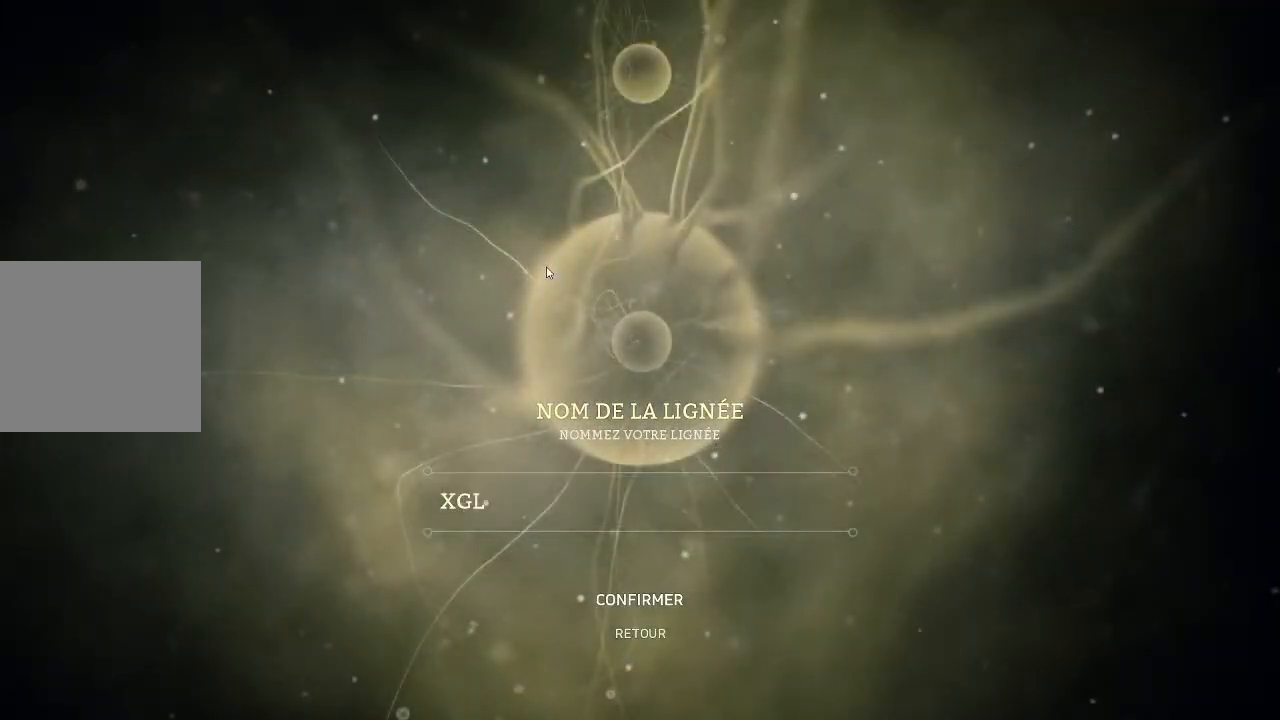
{"buttons": [], "left_stick": "center", "right_stick": "center", "events": [[33, "DPAD_DOWN", "up"]]}
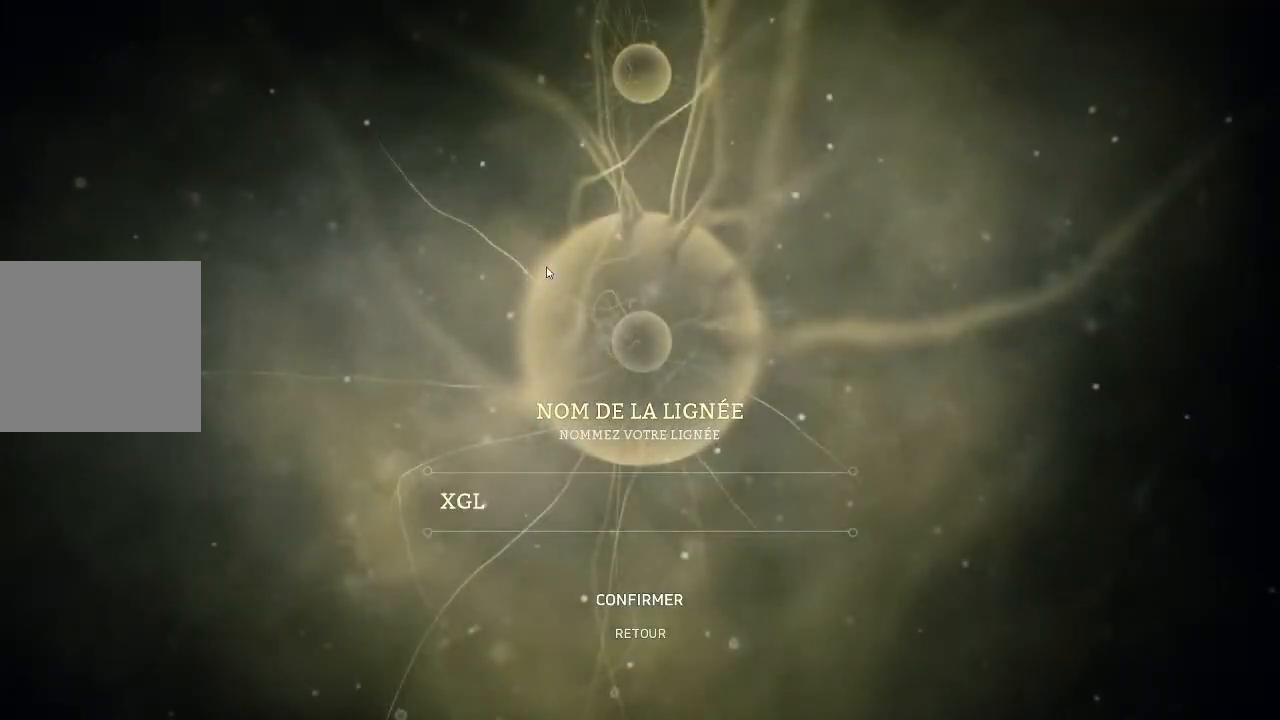
{"buttons": [], "left_stick": "center", "right_stick": "center", "events": [[133, "DPAD_DOWN", "down"], [300, "DPAD_DOWN", "up"]]}
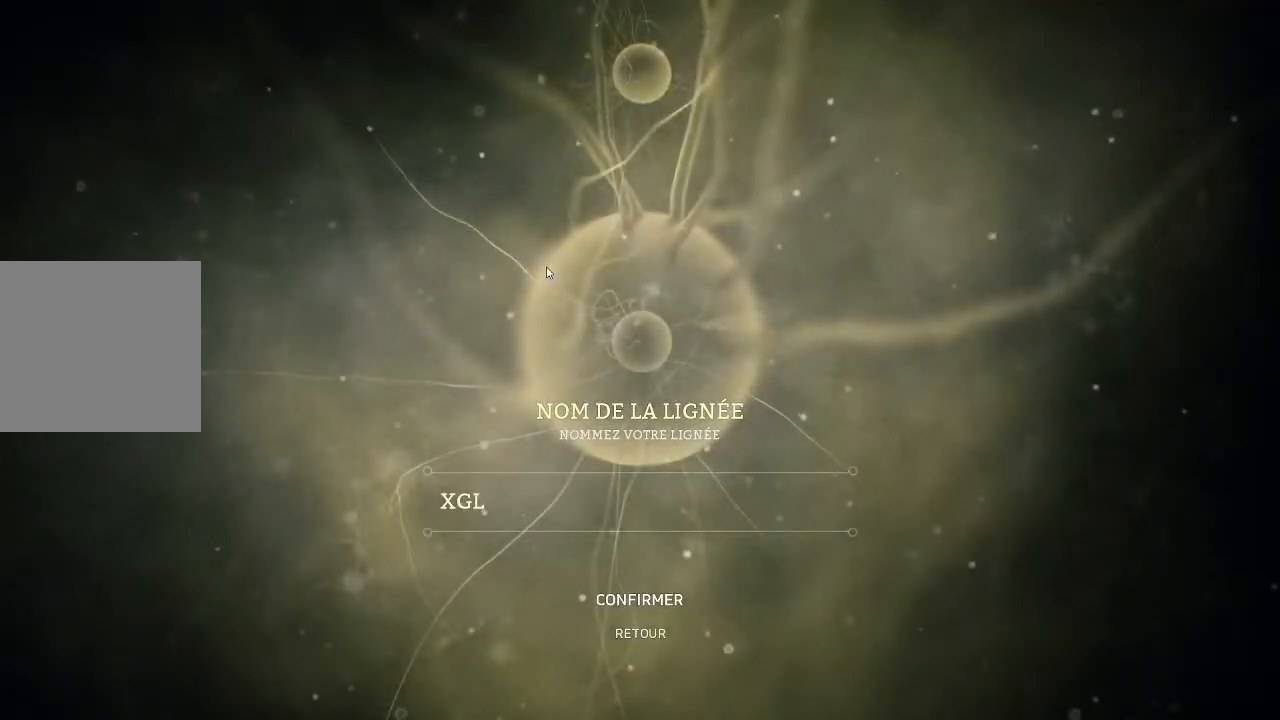
{"buttons": [], "left_stick": "center", "right_stick": "center", "events": []}
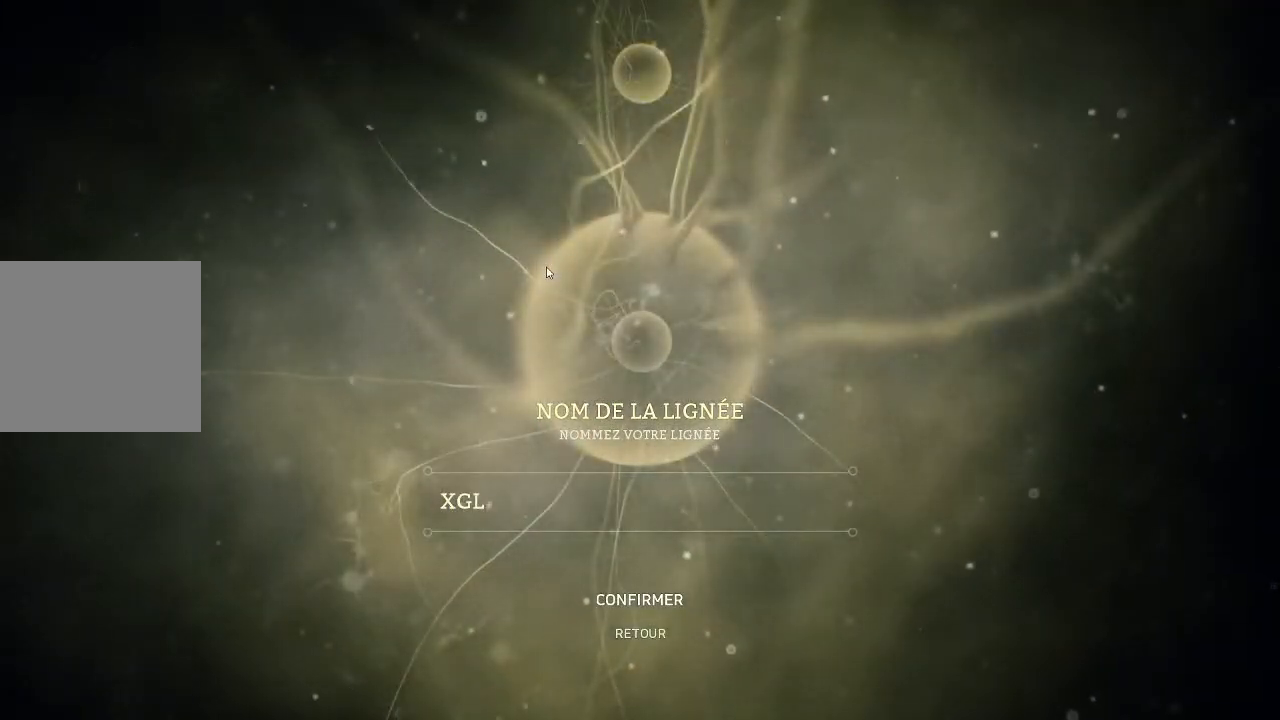
{"buttons": [], "left_stick": "center", "right_stick": "center", "events": [[400, "A", "down"], [500, "A", "up"]]}
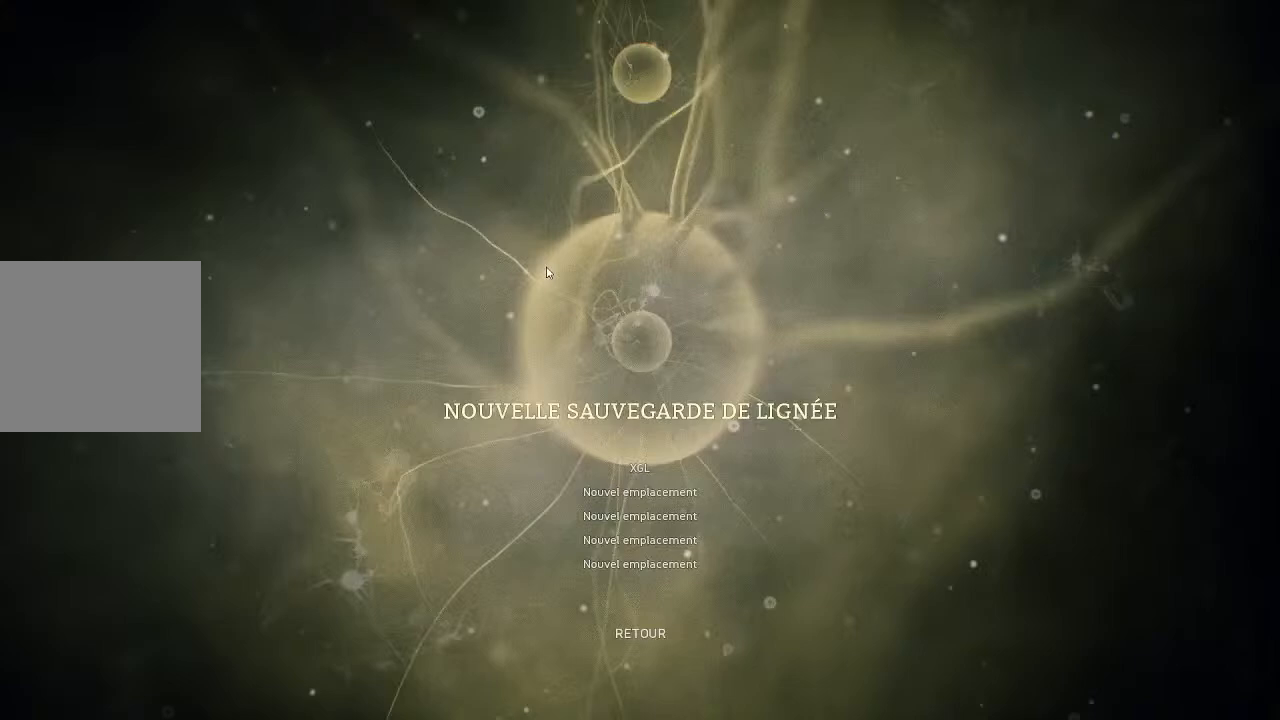
{"buttons": [], "left_stick": "center", "right_stick": "center", "events": []}
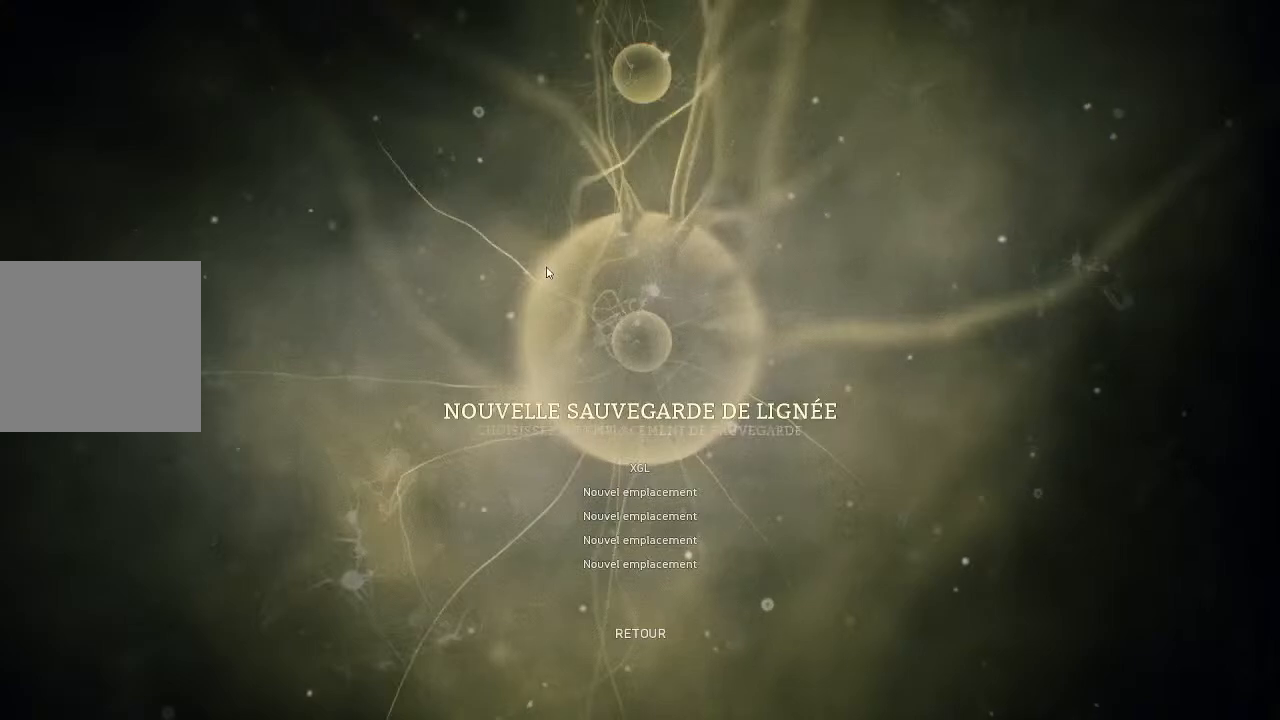
{"buttons": [], "left_stick": "center", "right_stick": "center", "events": []}
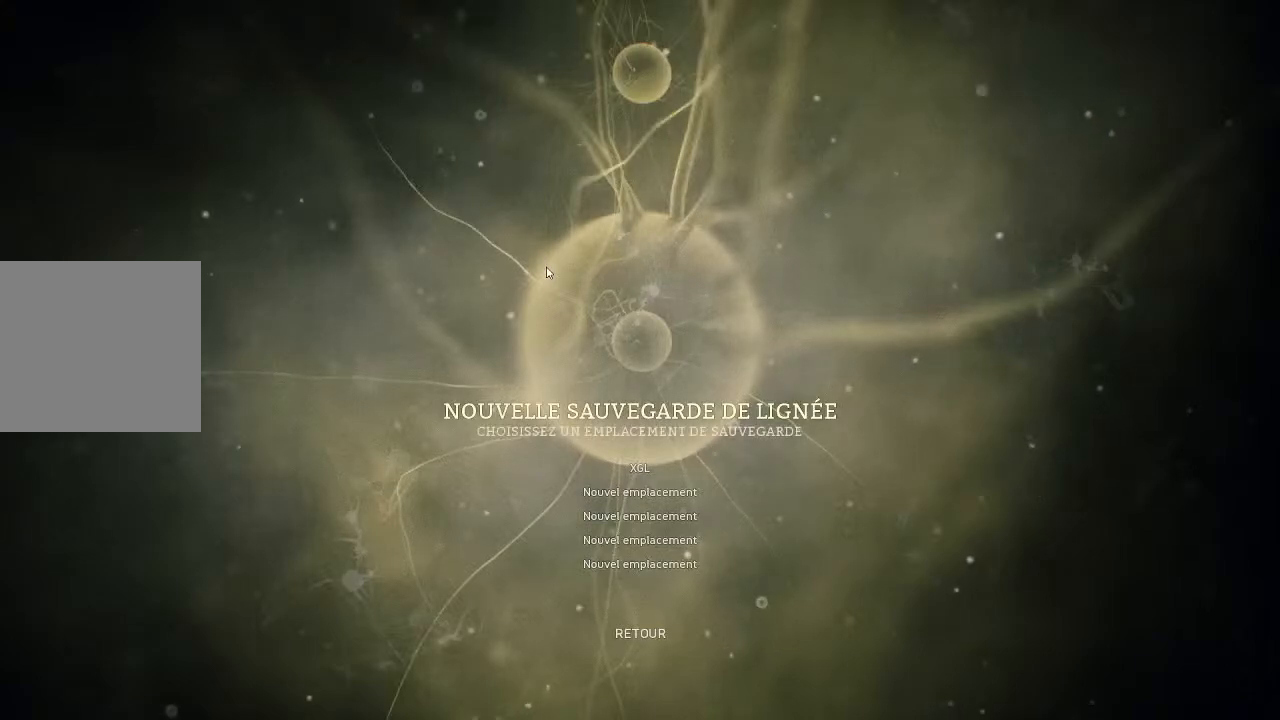
{"buttons": [], "left_stick": "center", "right_stick": "center", "events": [[333, "DPAD_UP", "down"], [433, "DPAD_UP", "up"]]}
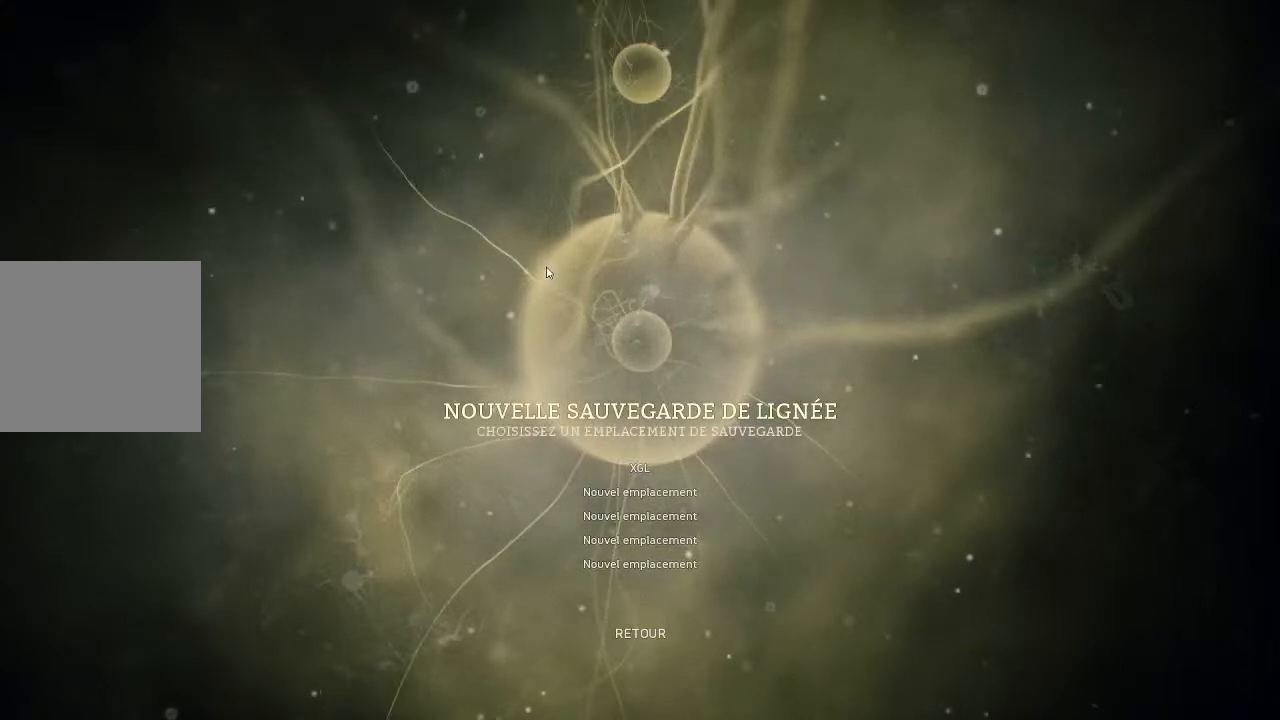
{"buttons": [], "left_stick": "center", "right_stick": "center", "events": []}
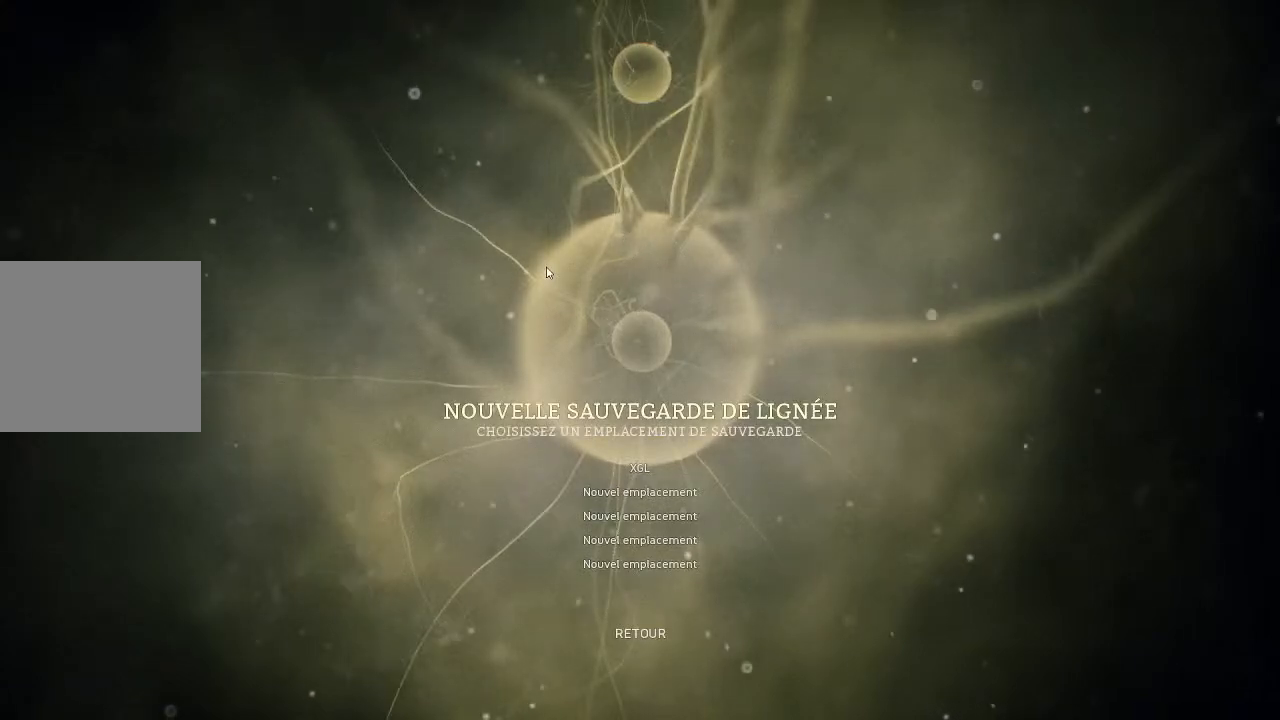
{"buttons": [], "left_stick": "center", "right_stick": "center", "events": [[300, "DPAD_UP", "down"], [433, "DPAD_UP", "up"]]}
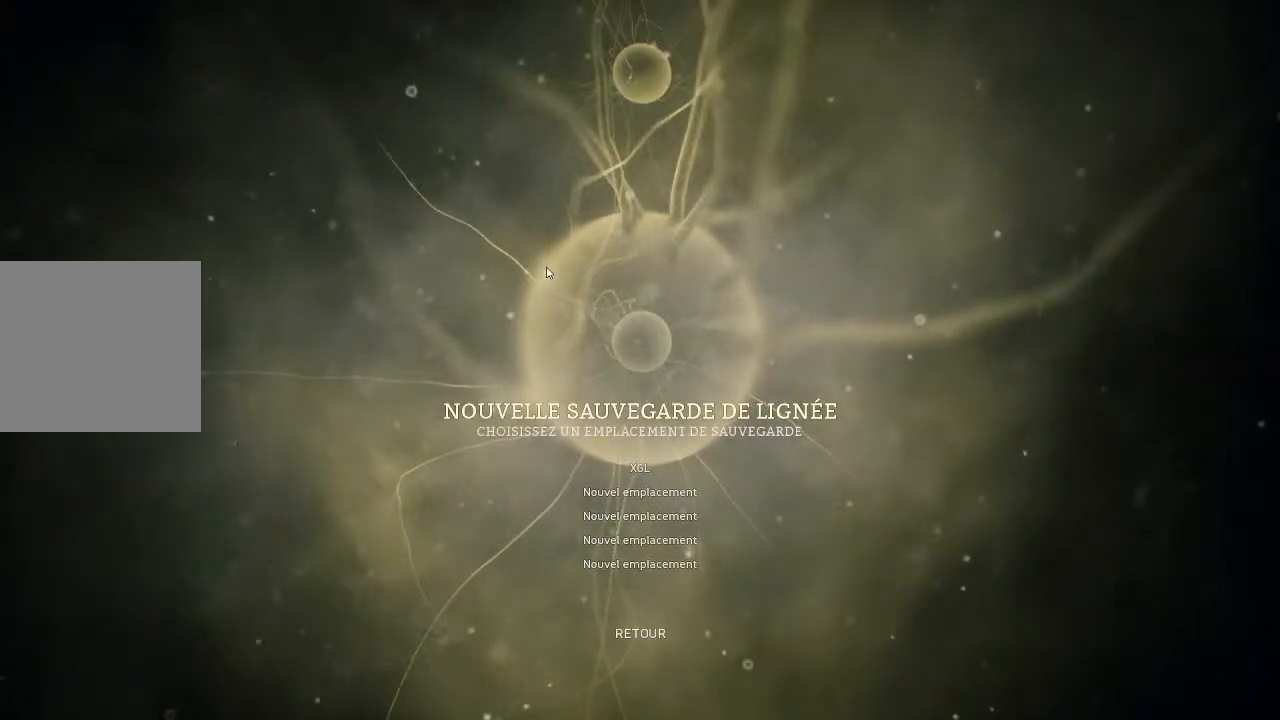
{"buttons": [], "left_stick": "center", "right_stick": "center", "events": []}
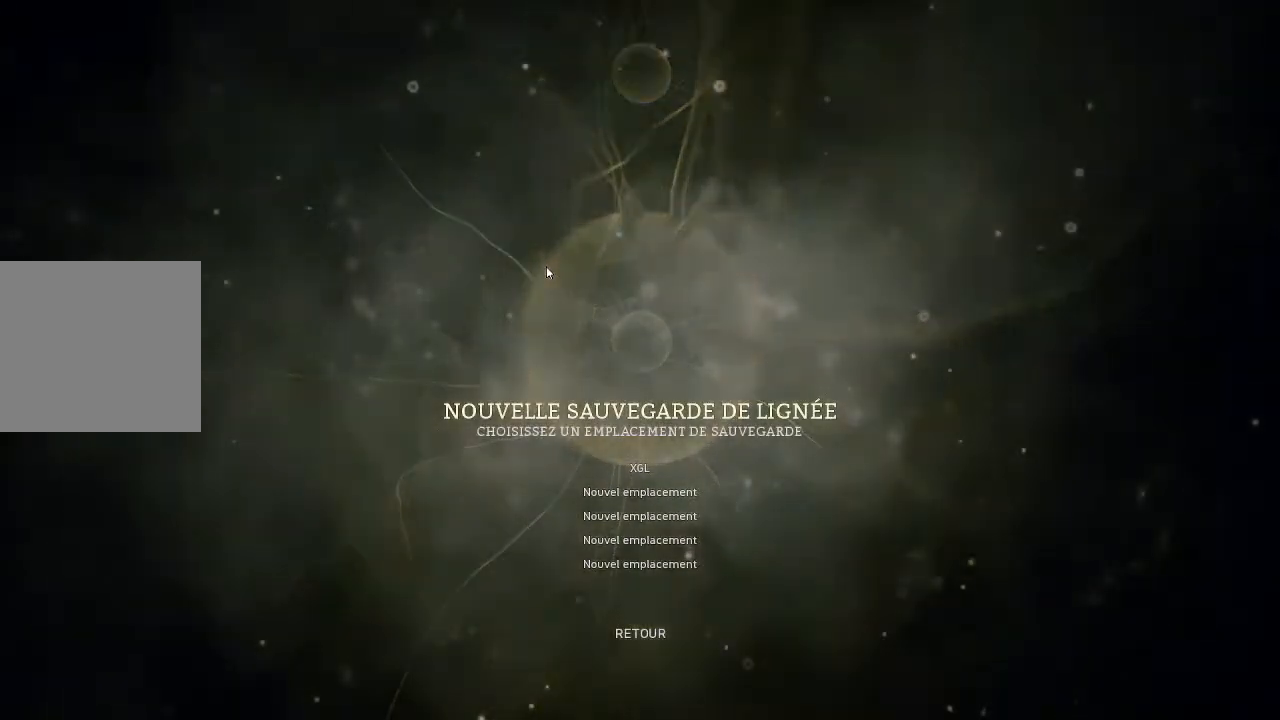
{"buttons": [], "left_stick": "center", "right_stick": "center", "events": []}
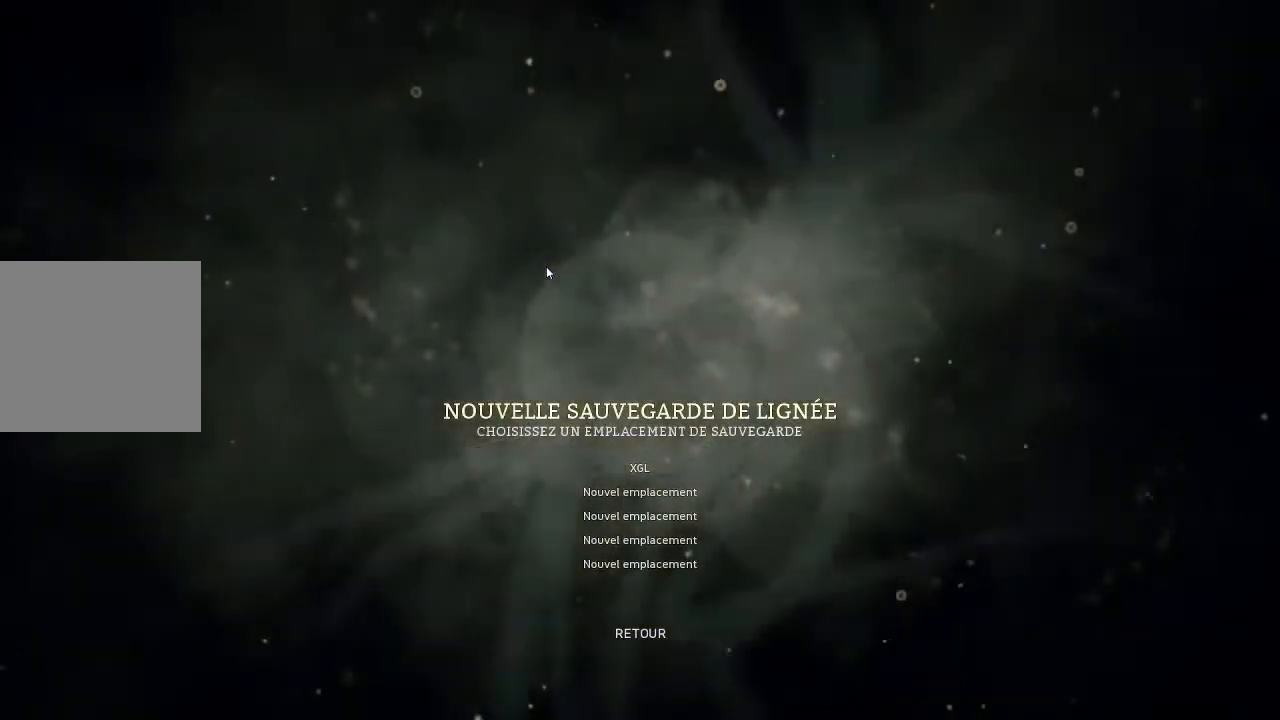
{"buttons": [], "left_stick": "center", "right_stick": "center", "events": [[267, "DPAD_DOWN", "down"], [400, "DPAD_DOWN", "up"]]}
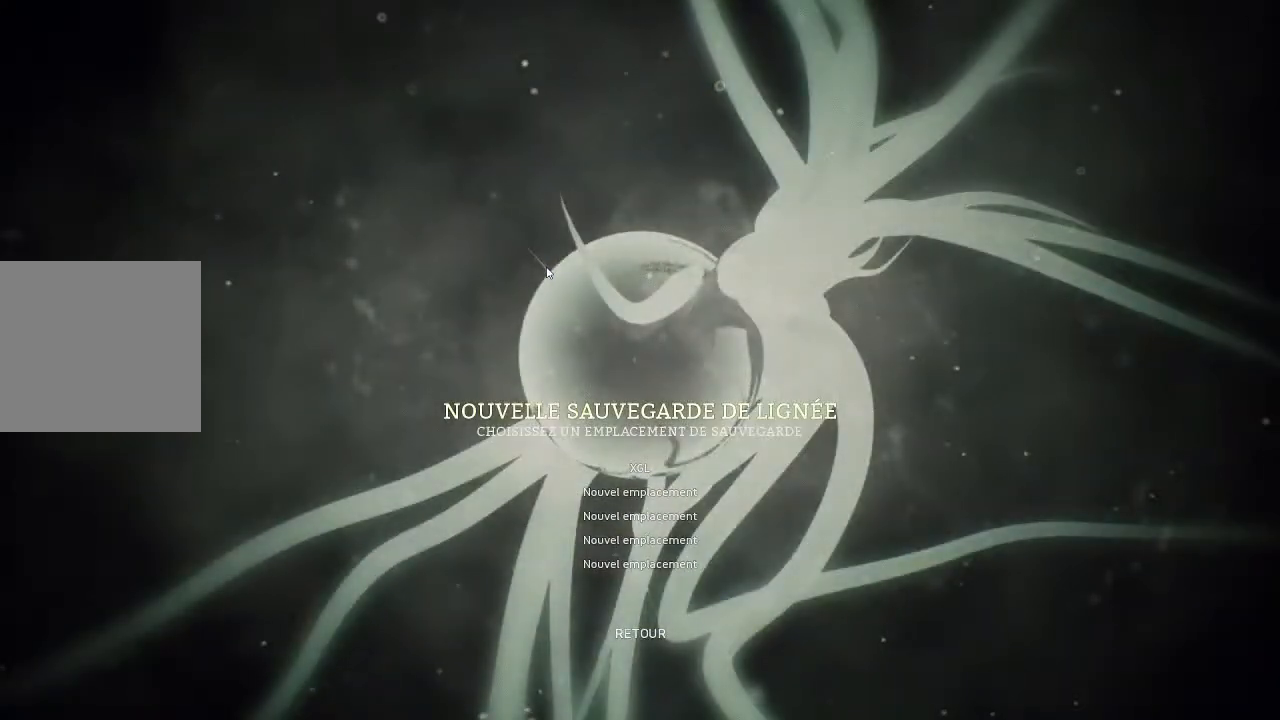
{"buttons": [], "left_stick": "center", "right_stick": "center", "events": [[267, "DPAD_DOWN", "down"], [400, "DPAD_DOWN", "up"]]}
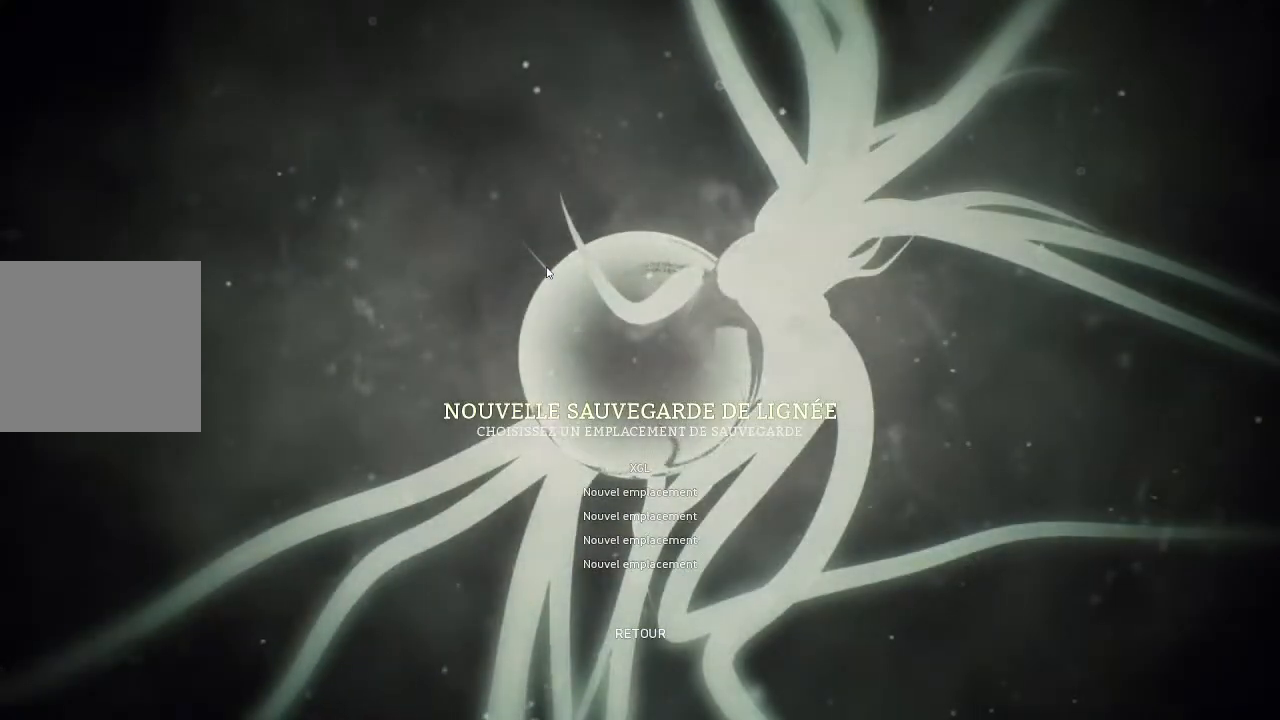
{"buttons": [], "left_stick": "center", "right_stick": "center", "events": [[167, "DPAD_UP", "down"], [333, "DPAD_UP", "up"]]}
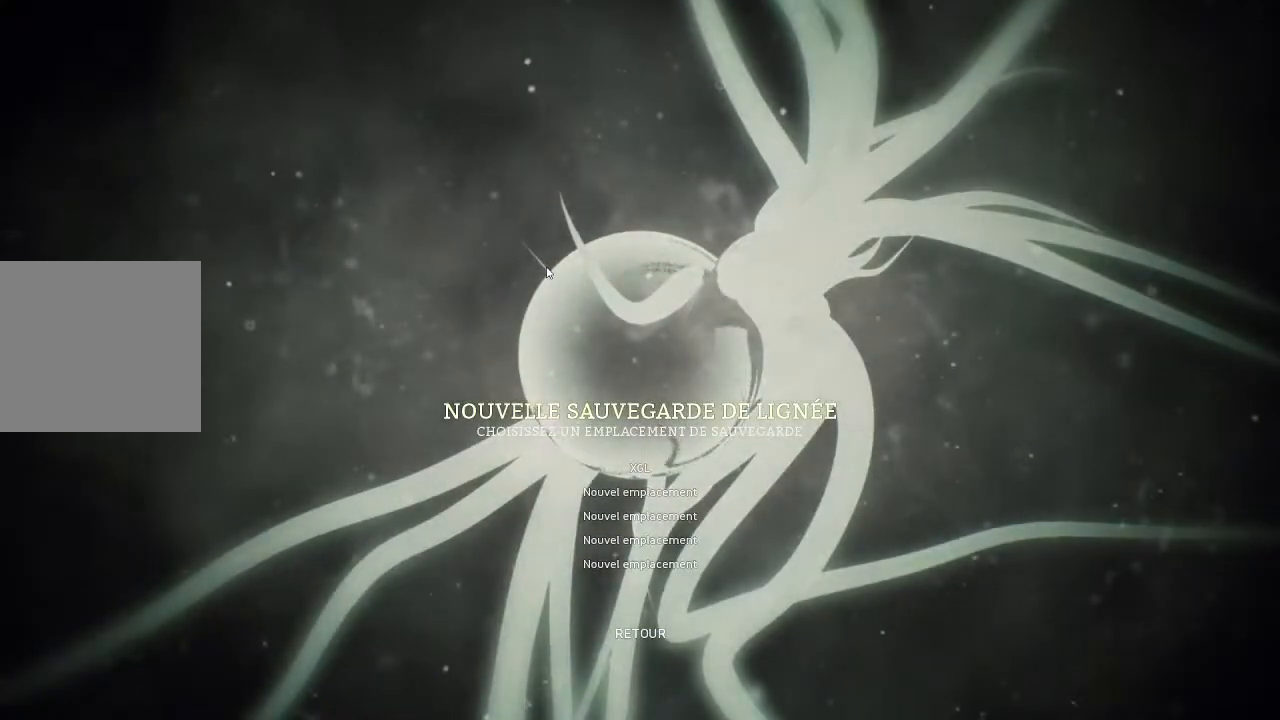
{"buttons": [], "left_stick": "center", "right_stick": "center", "events": [[233, "DPAD_DOWN", "down"], [367, "DPAD_DOWN", "up"]]}
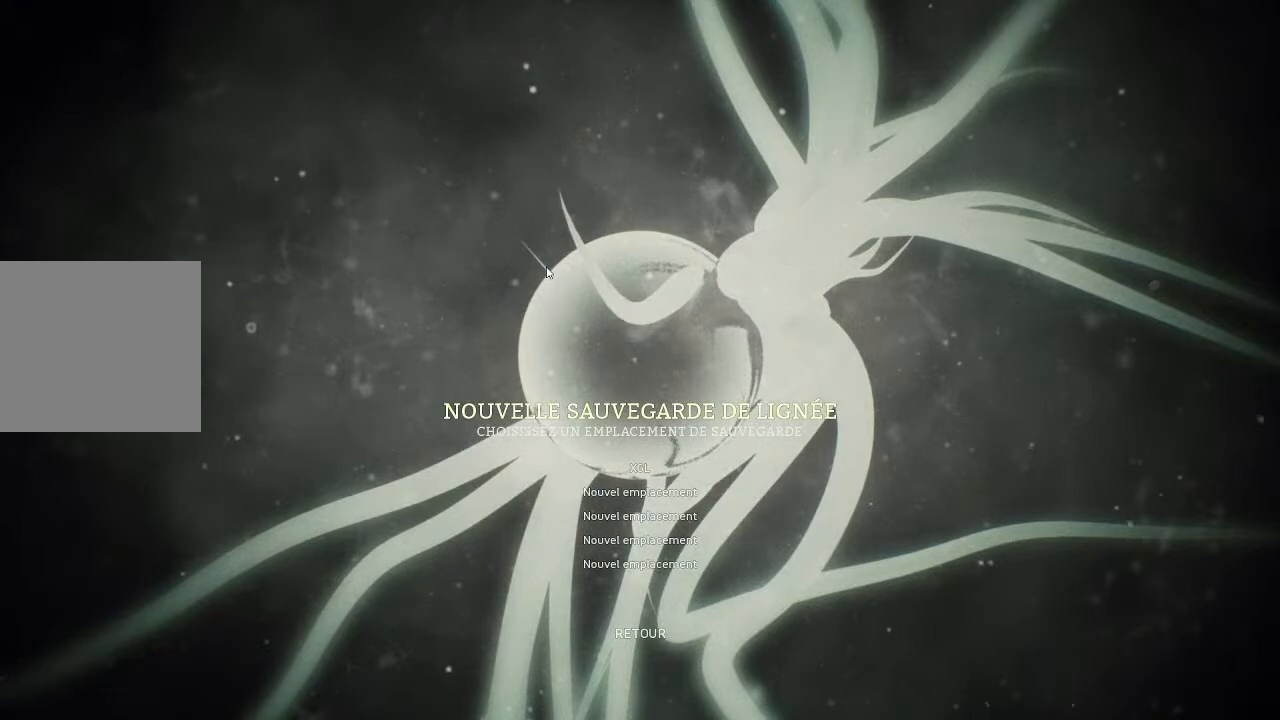
{"buttons": [], "left_stick": "center", "right_stick": "center", "events": [[167, "left_stick", "down"], [400, "left_stick", "center"]]}
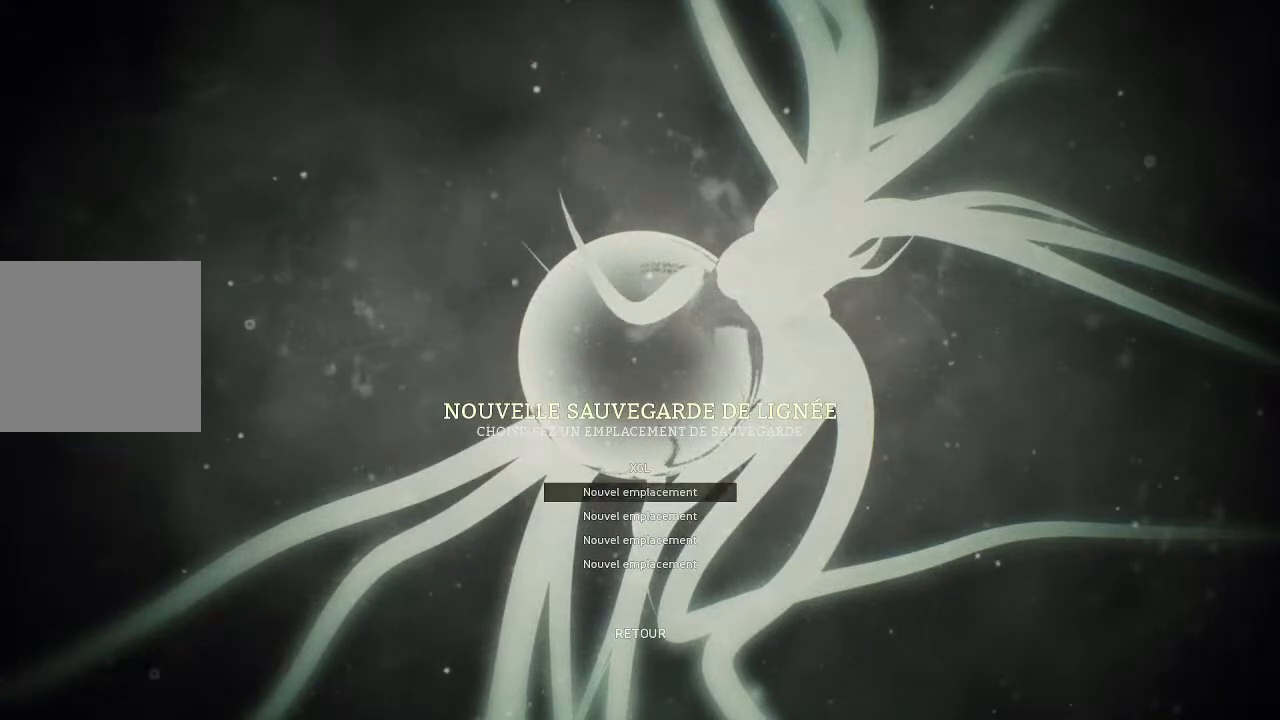
{"buttons": ["A"], "left_stick": "center", "right_stick": "center", "events": [[100, "left_stick", "up-right"], [233, "left_stick", "center"], [467, "A", "down"]]}